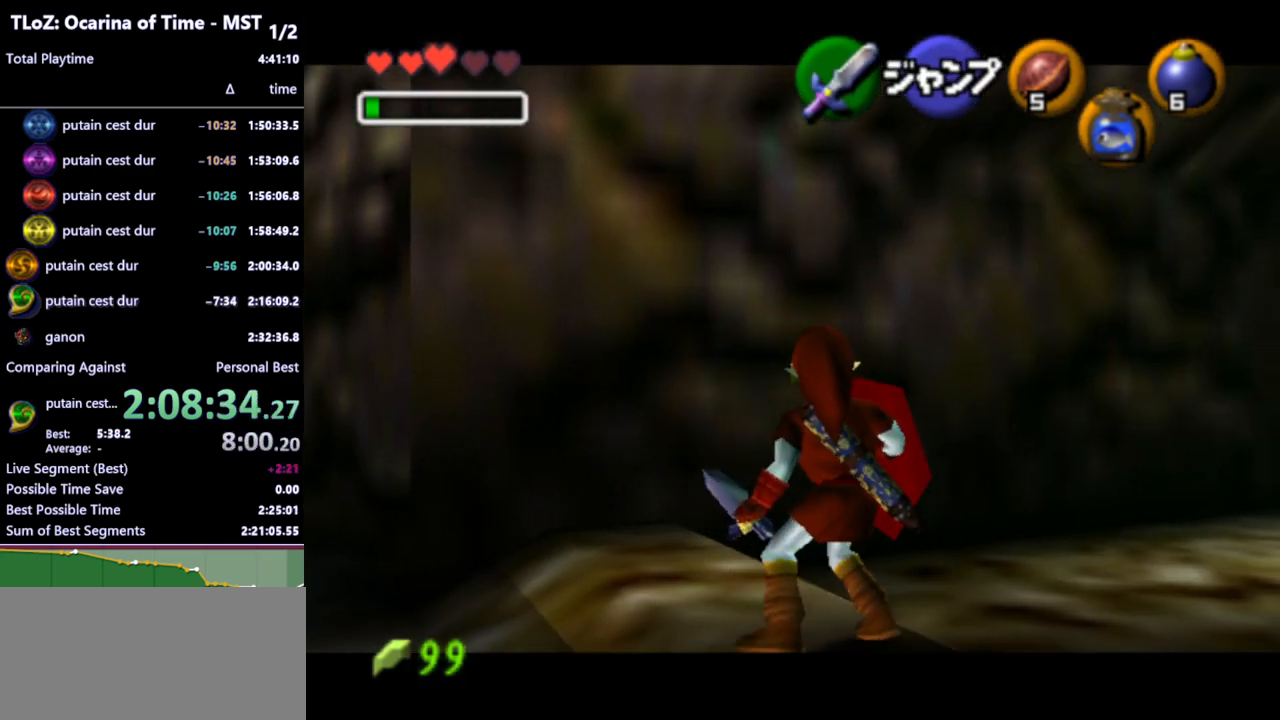
Gameplay with a controller (Nintendo layout); each line is a JSON object with the inputs held at the frame after it. "events" lists button and stick changes between this image and that frame as [ms after this image, input, new state], when the widget could be followed in between. Not read: L3 R3.
{"buttons": ["L1"], "left_stick": "right", "right_stick": "center", "events": []}
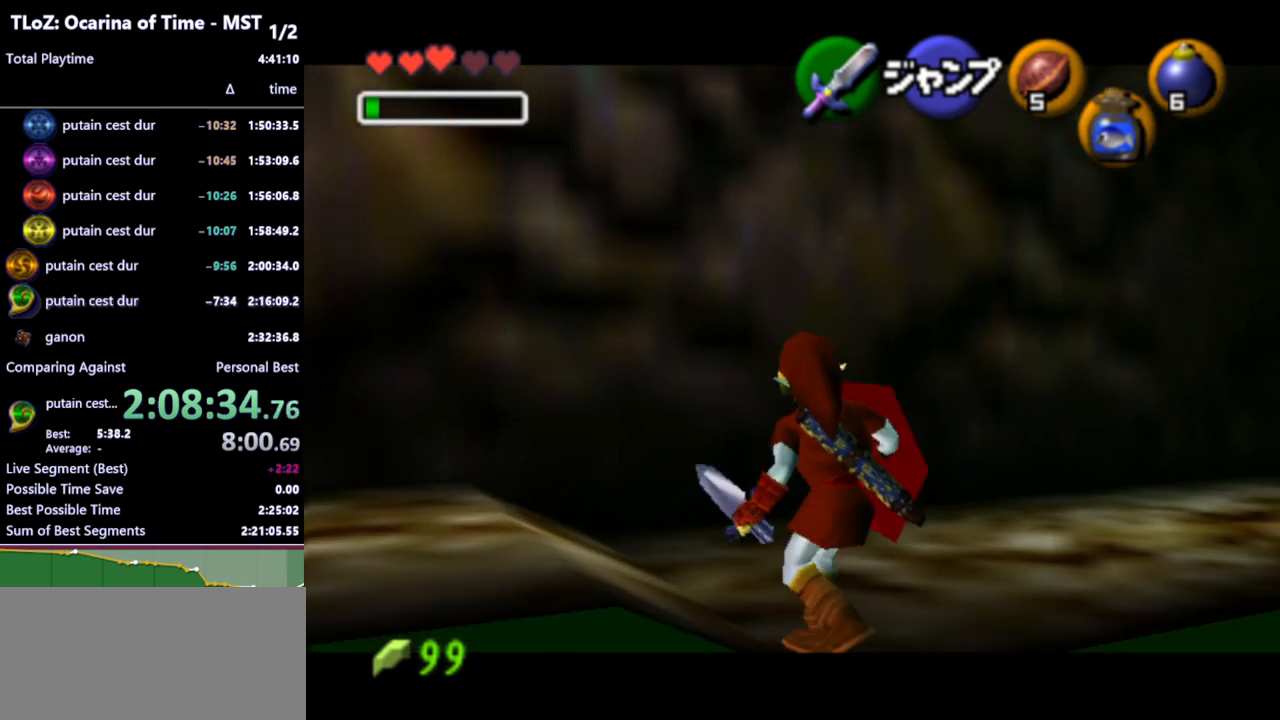
{"buttons": ["A", "L1"], "left_stick": "right", "right_stick": "center", "events": [[100, "A", "down"], [200, "A", "up"], [467, "A", "down"]]}
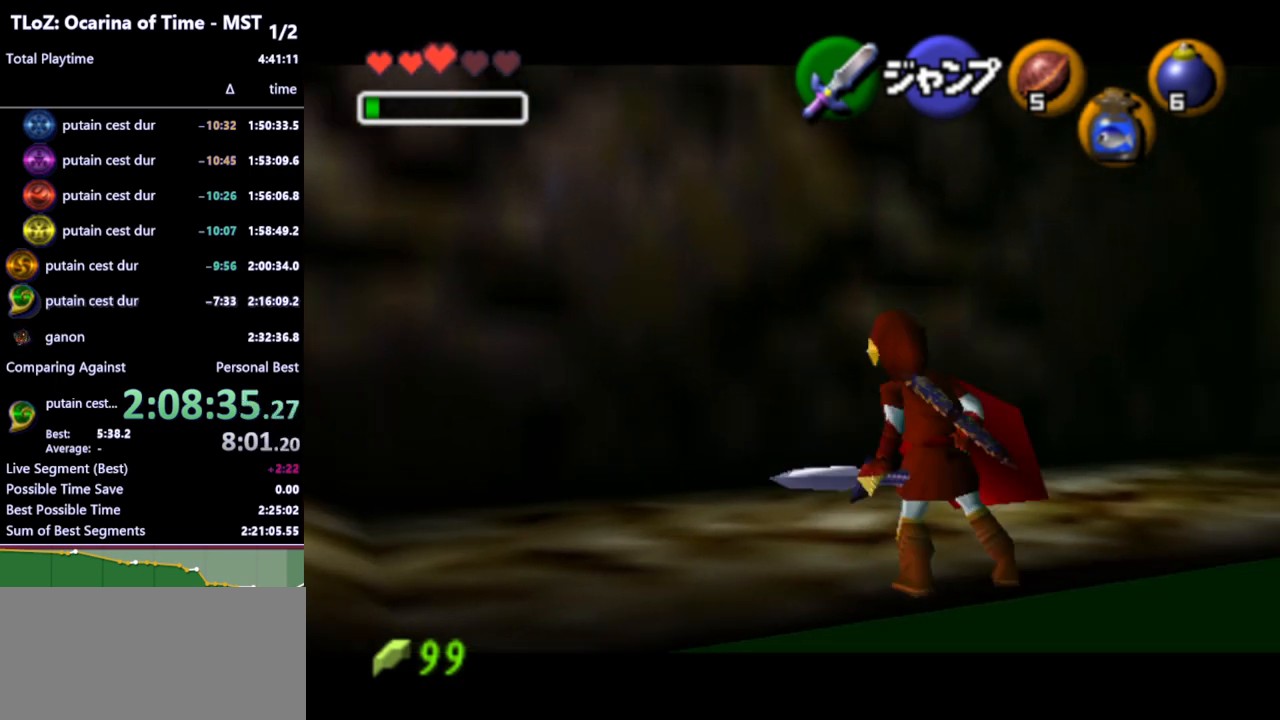
{"buttons": ["L1"], "left_stick": "right", "right_stick": "center", "events": [[67, "A", "up"], [333, "A", "down"], [433, "A", "up"]]}
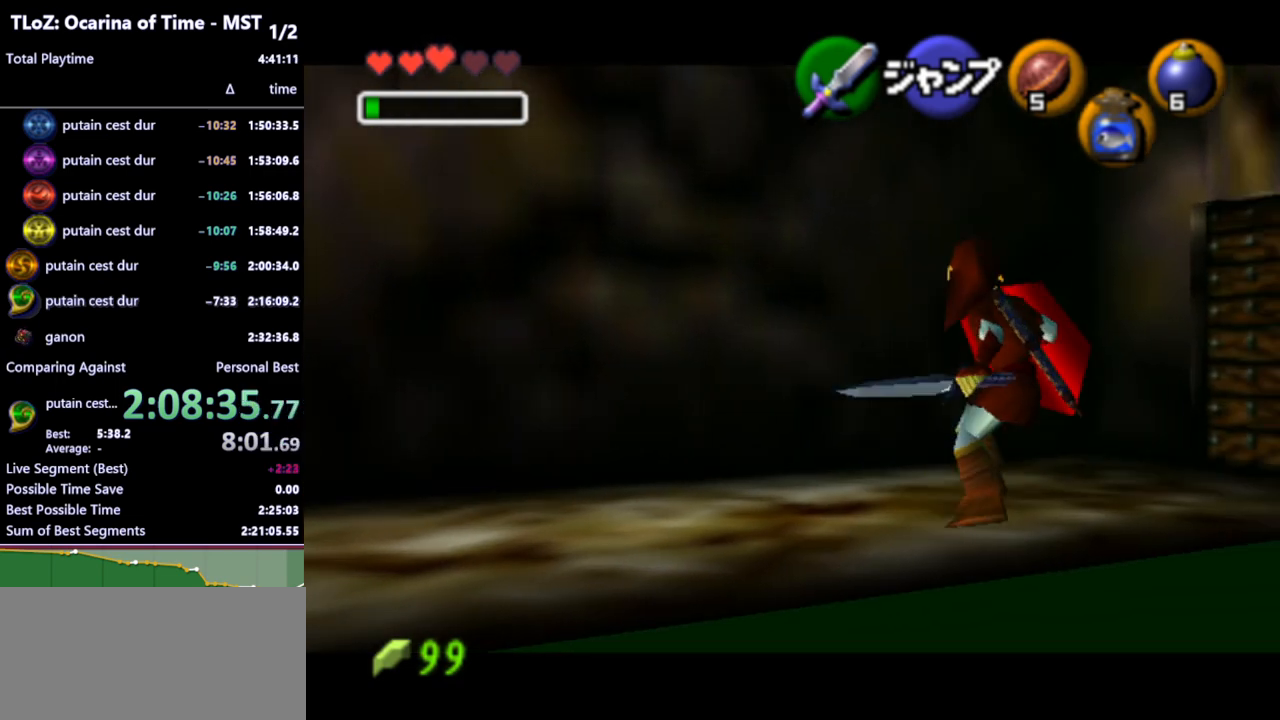
{"buttons": ["L1"], "left_stick": "right", "right_stick": "center", "events": [[167, "A", "down"], [300, "A", "up"]]}
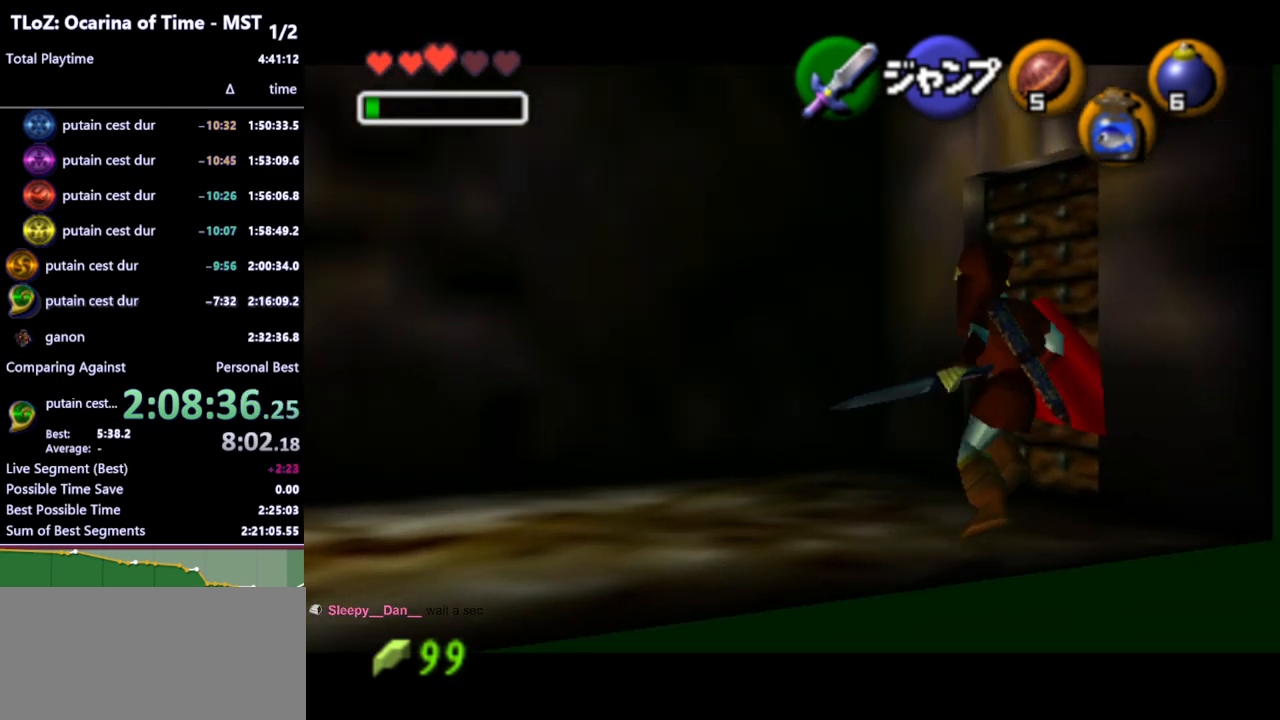
{"buttons": ["A", "L1"], "left_stick": "right", "right_stick": "center", "events": [[33, "A", "down"], [167, "A", "up"], [433, "A", "down"]]}
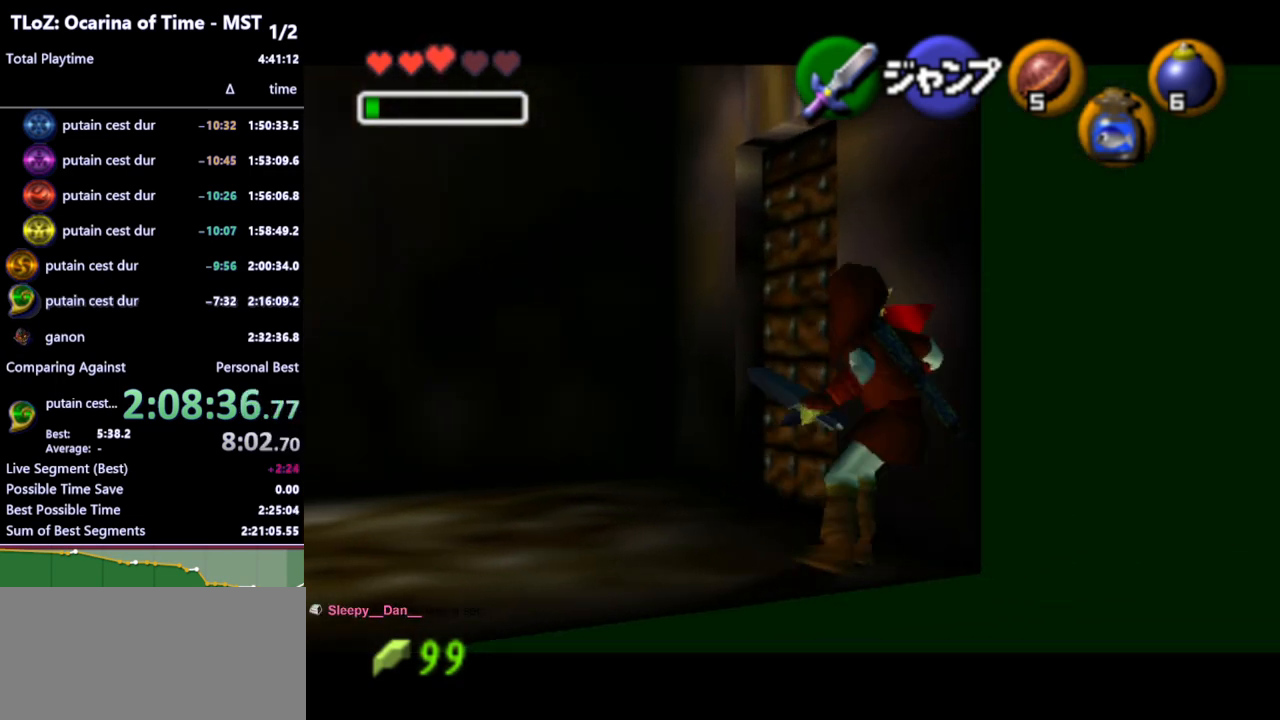
{"buttons": ["L1"], "left_stick": "center", "right_stick": "center", "events": [[33, "A", "up"], [233, "left_stick", "center"], [333, "left_stick", "down"], [367, "A", "down"], [467, "A", "up"], [500, "left_stick", "center"]]}
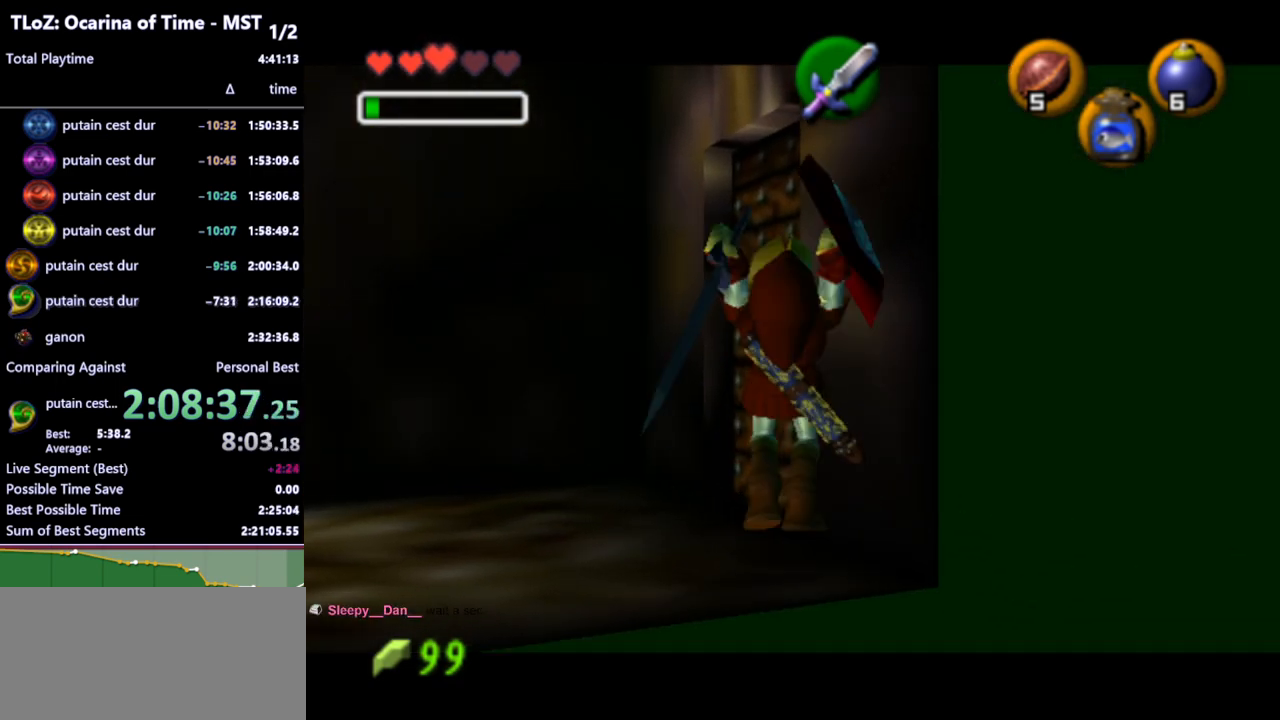
{"buttons": ["L1"], "left_stick": "center", "right_stick": "center", "events": []}
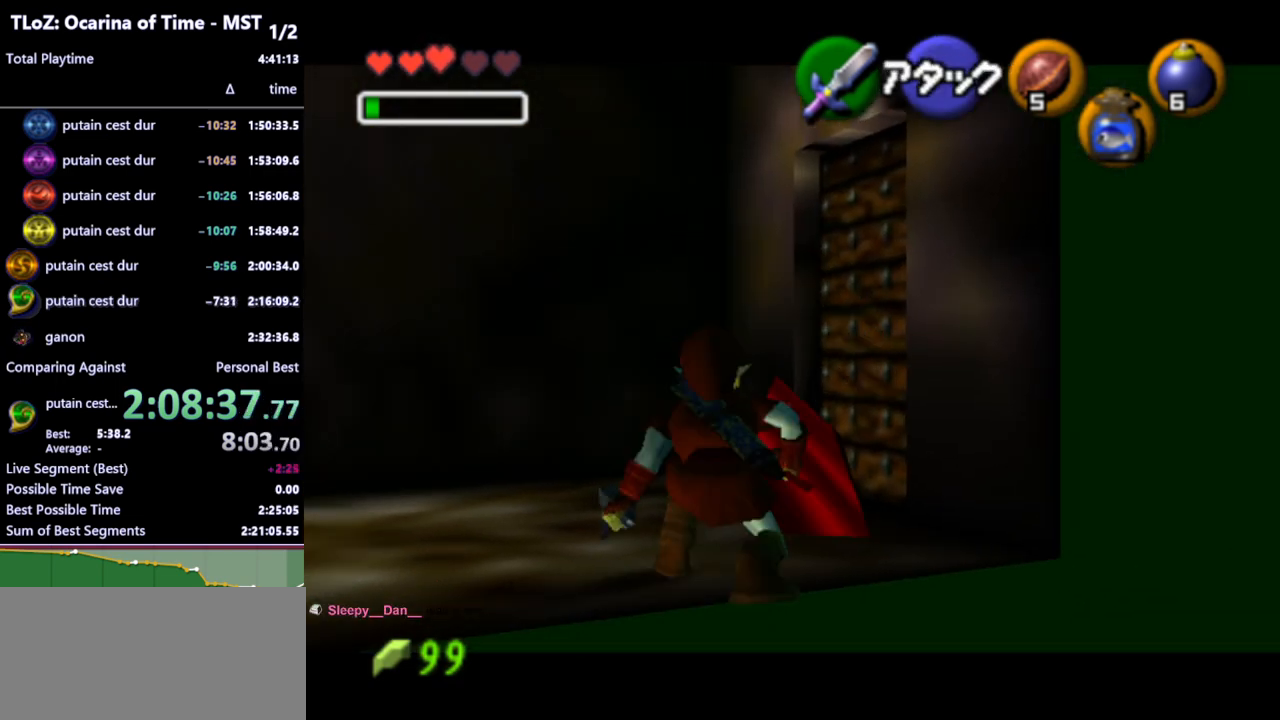
{"buttons": ["L1", "R1"], "left_stick": "center", "right_stick": "center", "events": [[100, "A", "down"], [167, "A", "up"], [500, "R1", "down"]]}
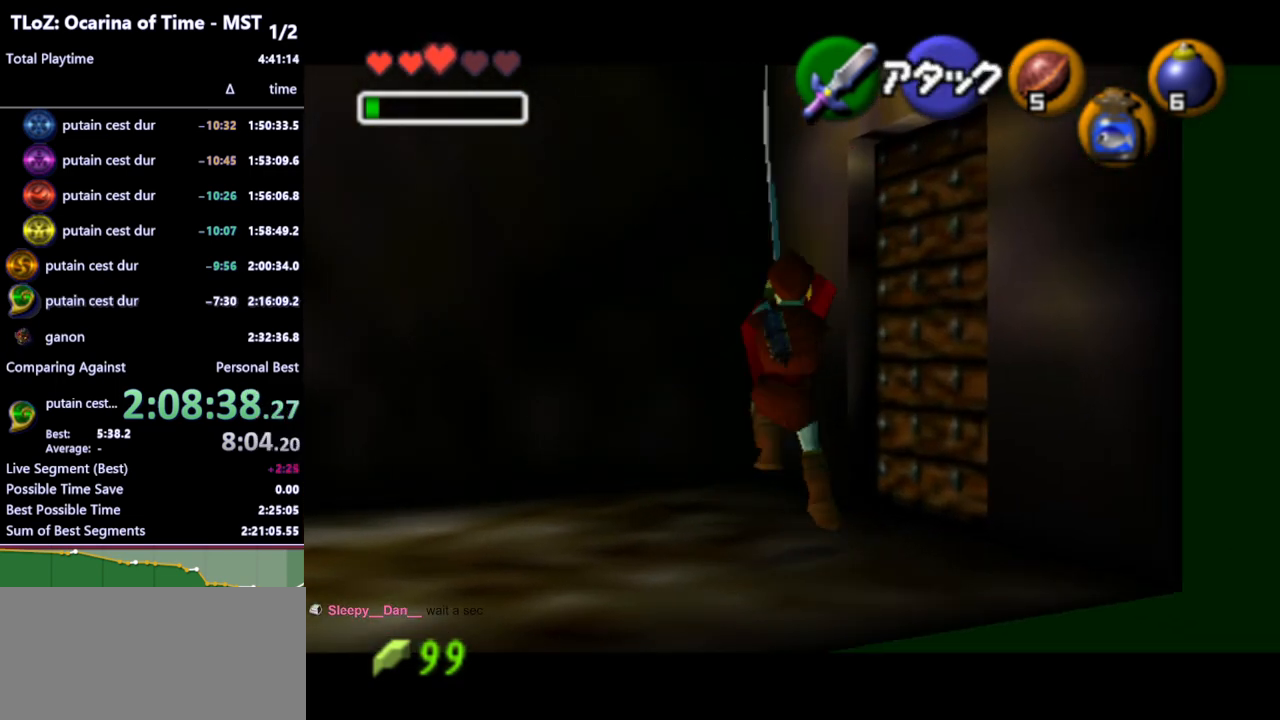
{"buttons": ["L1", "R1"], "left_stick": "center", "right_stick": "center", "events": []}
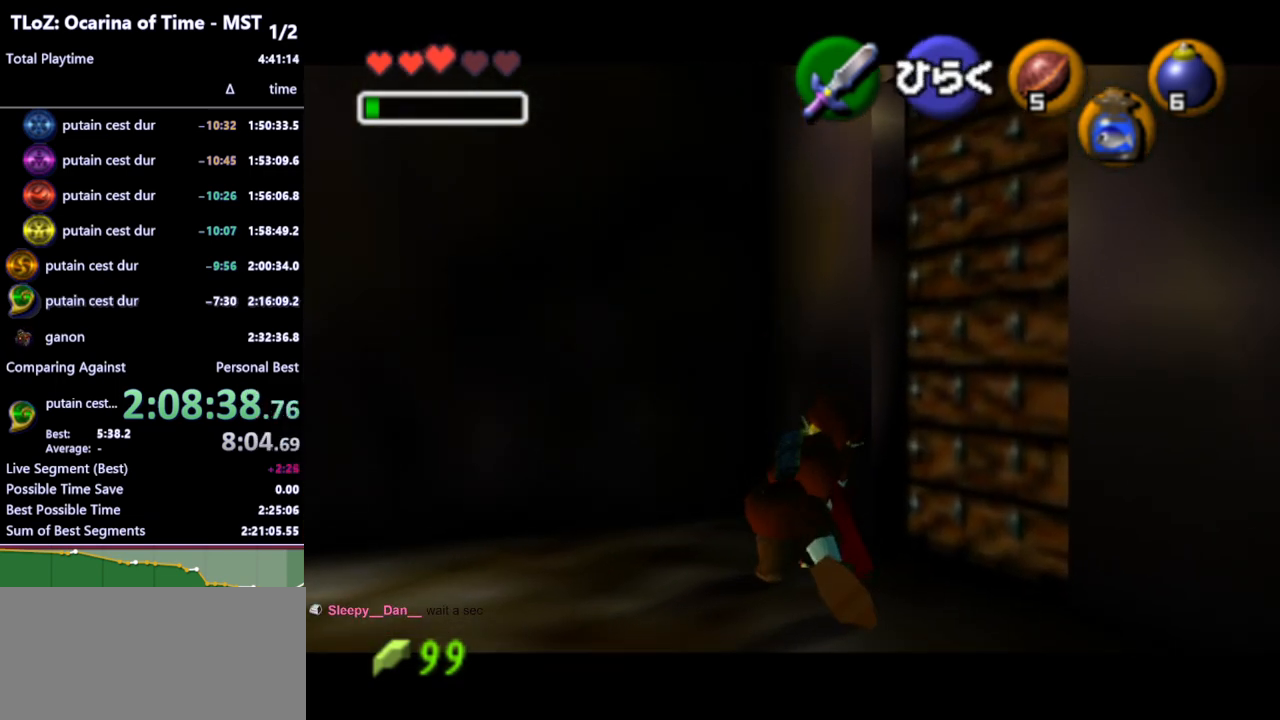
{"buttons": ["L1"], "left_stick": "center", "right_stick": "center", "events": [[133, "R1", "up"], [400, "A", "down"], [467, "A", "up"]]}
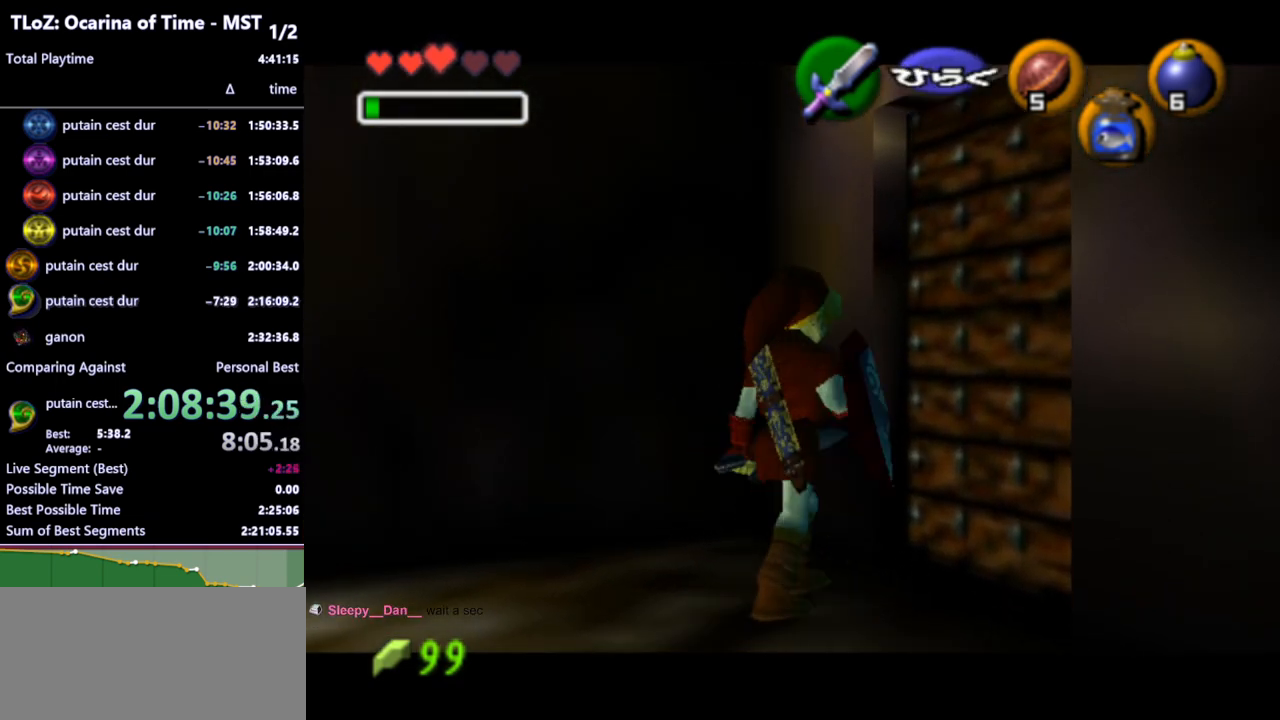
{"buttons": ["L1"], "left_stick": "center", "right_stick": "center", "events": []}
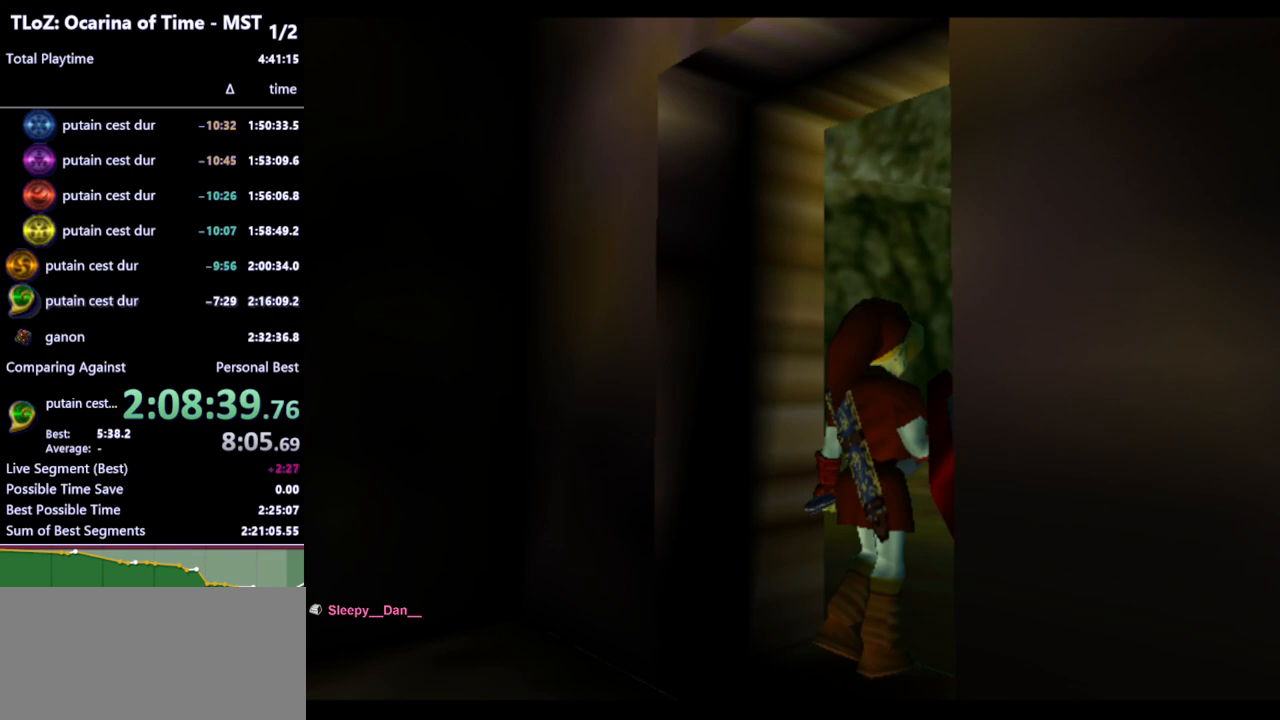
{"buttons": ["L1"], "left_stick": "center", "right_stick": "center", "events": []}
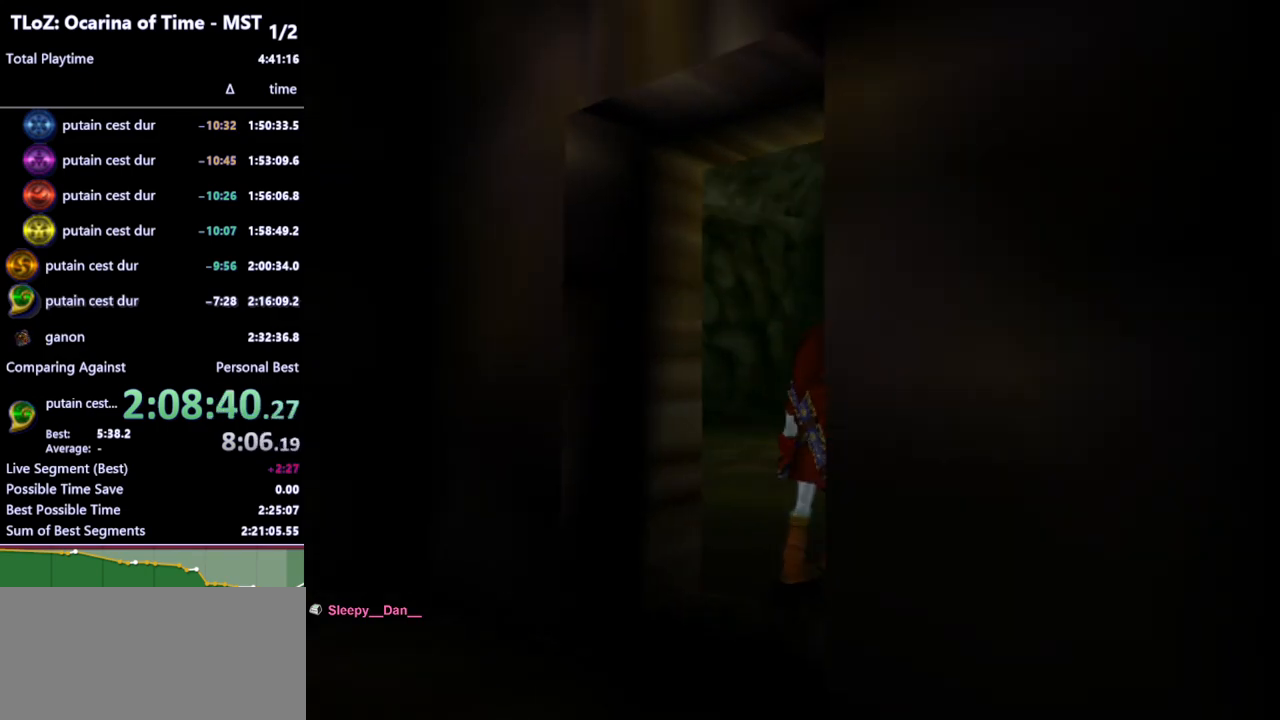
{"buttons": [], "left_stick": "center", "right_stick": "center", "events": [[67, "L1", "up"]]}
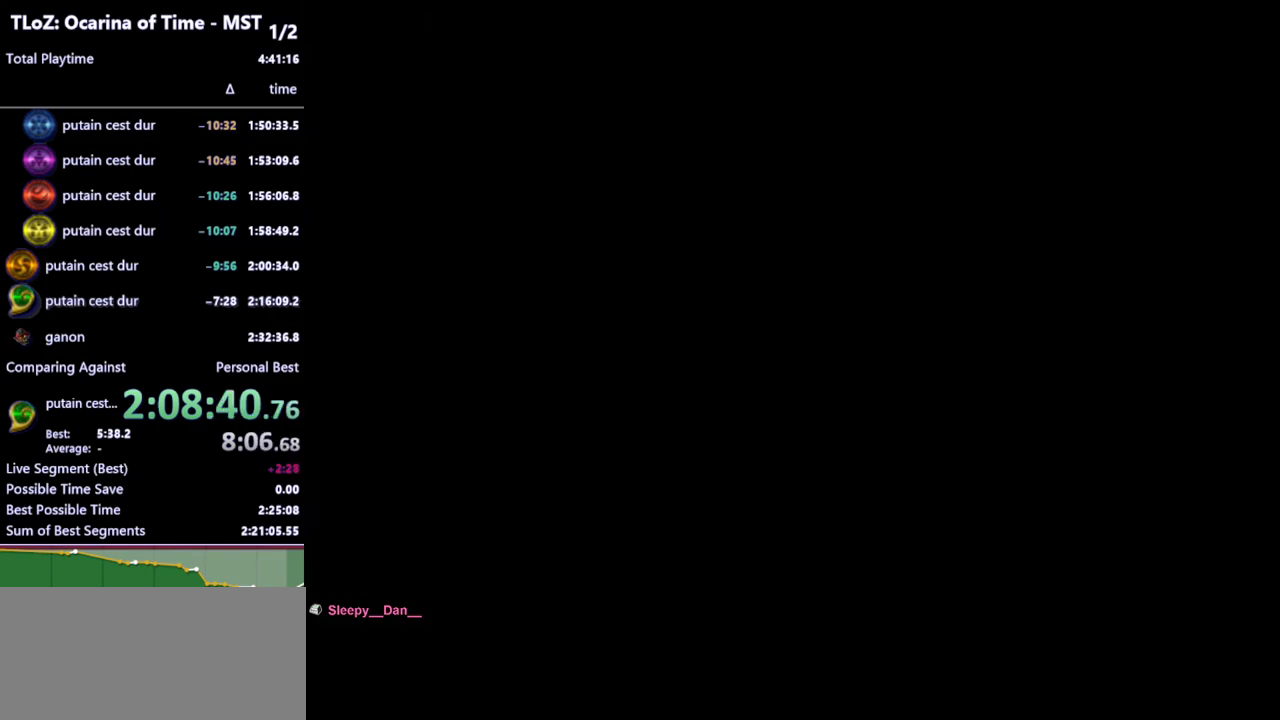
{"buttons": [], "left_stick": "center", "right_stick": "center", "events": []}
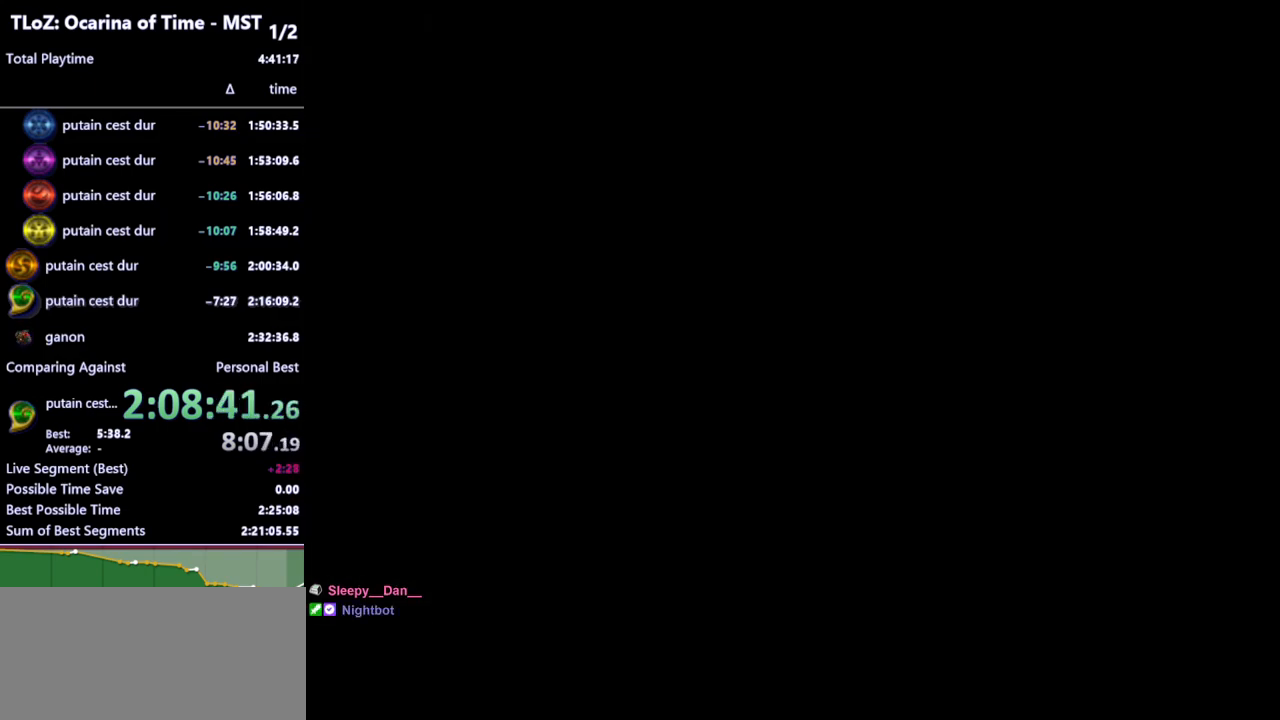
{"buttons": [], "left_stick": "center", "right_stick": "center", "events": []}
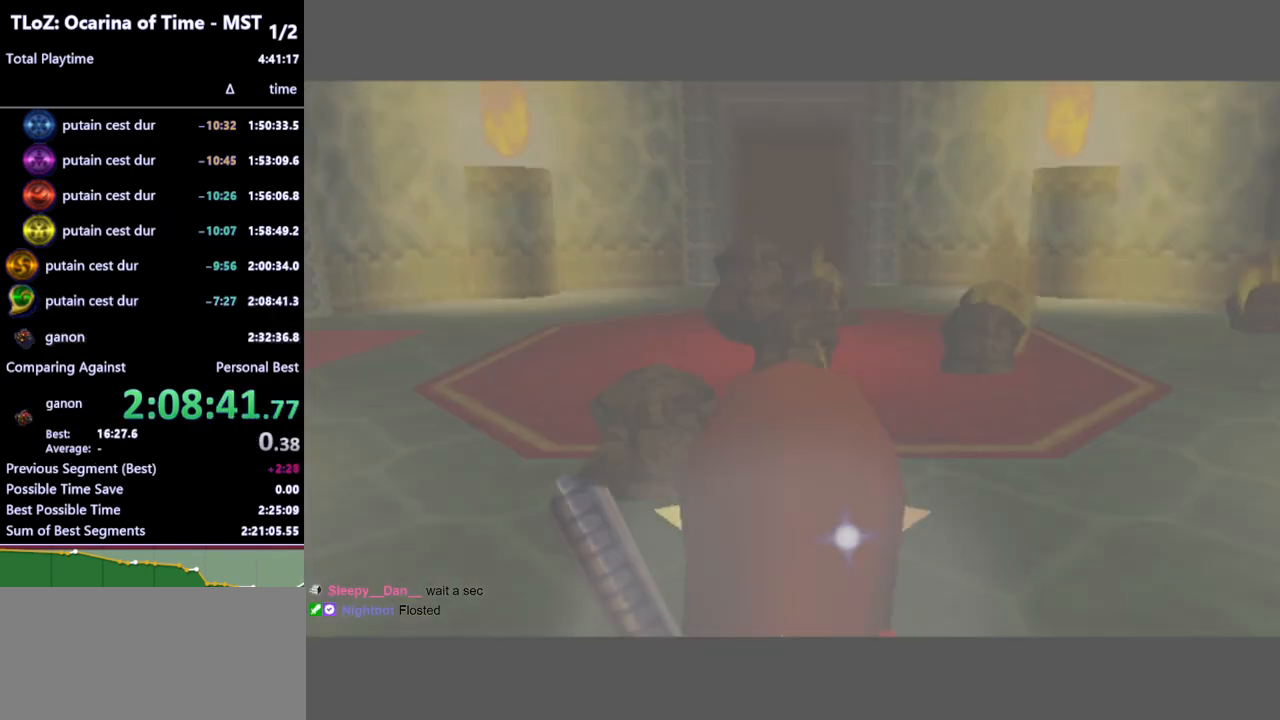
{"buttons": [], "left_stick": "up-left", "right_stick": "center", "events": [[233, "left_stick", "up-left"]]}
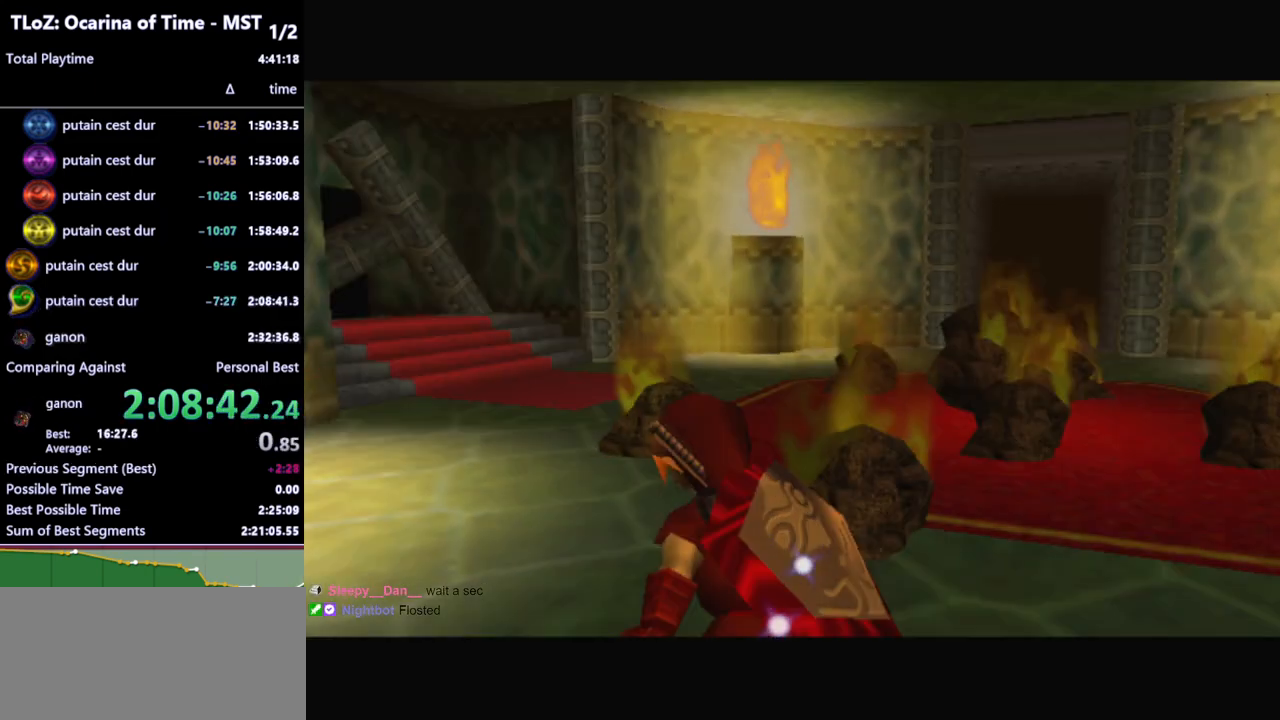
{"buttons": [], "left_stick": "up", "right_stick": "center", "events": [[133, "A", "down"], [233, "A", "up"], [233, "left_stick", "up"]]}
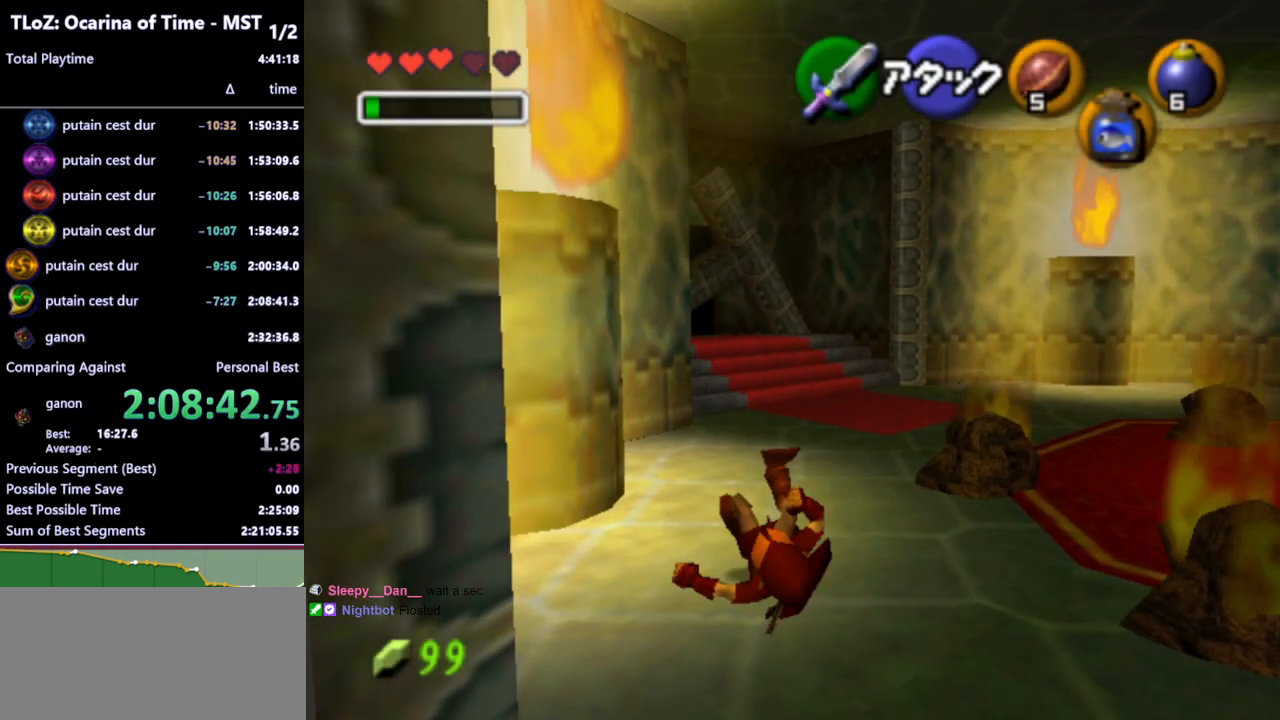
{"buttons": ["A"], "left_stick": "up-right", "right_stick": "center", "events": [[167, "left_stick", "up-right"], [400, "A", "down"]]}
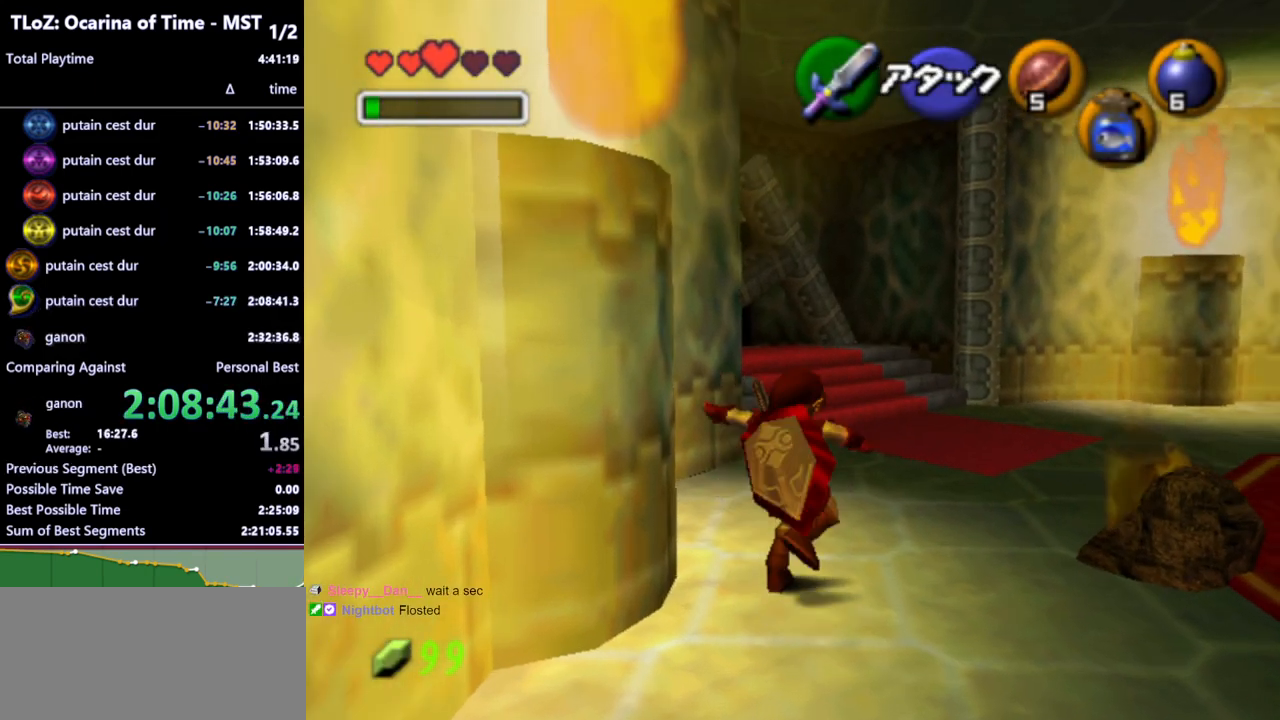
{"buttons": [], "left_stick": "up-left", "right_stick": "center", "events": [[33, "A", "up"], [100, "left_stick", "up"], [433, "left_stick", "up-left"]]}
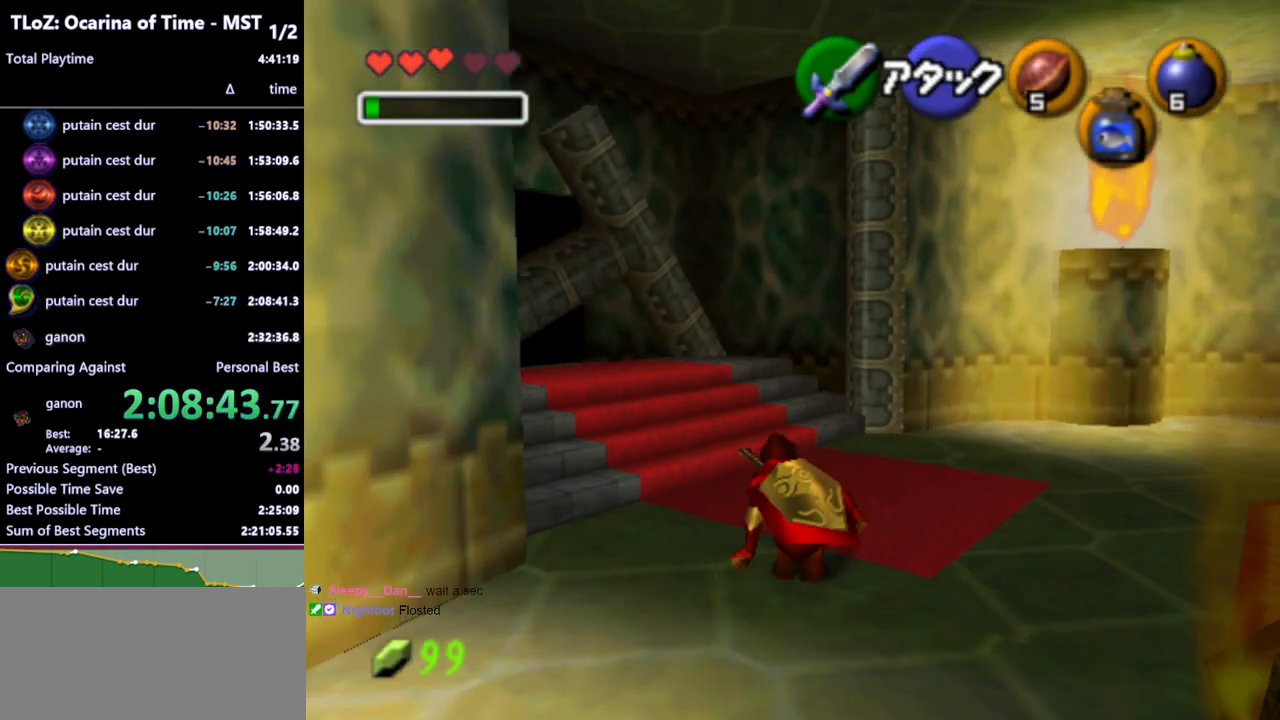
{"buttons": [], "left_stick": "up-left", "right_stick": "center", "events": [[133, "A", "down"], [267, "A", "up"], [300, "L1", "down"], [467, "L1", "up"]]}
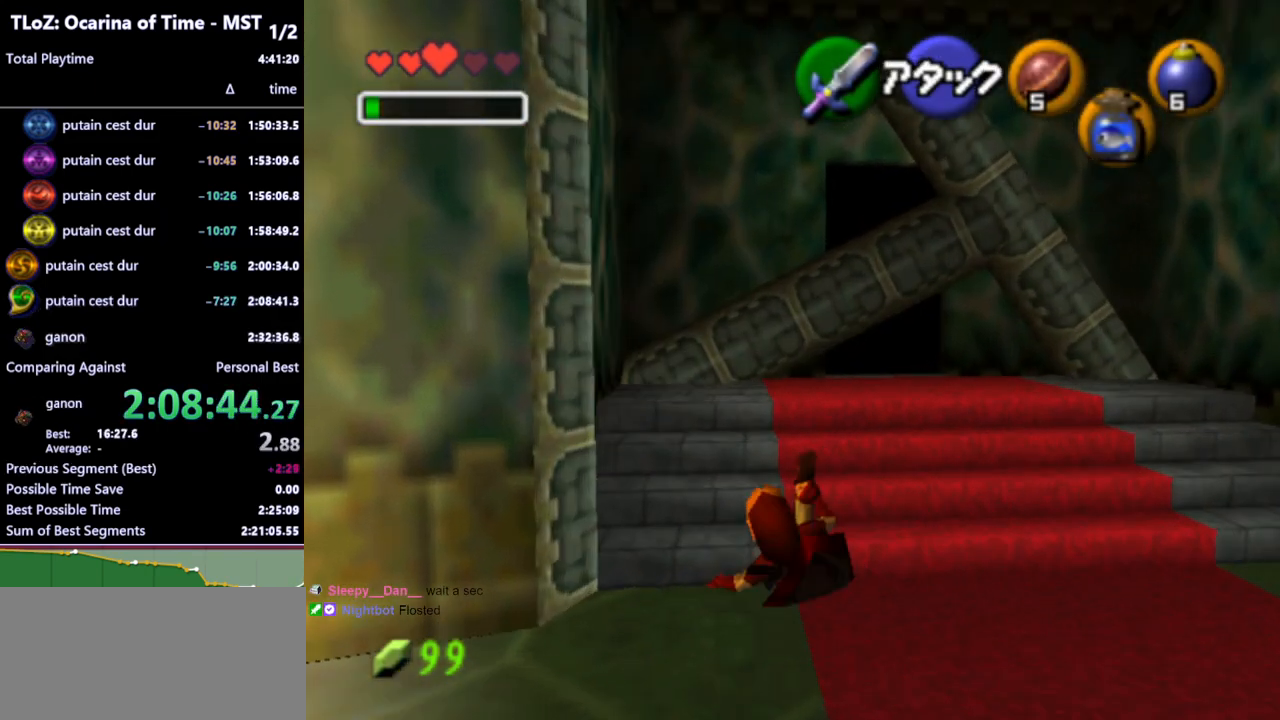
{"buttons": [], "left_stick": "up-left", "right_stick": "center", "events": []}
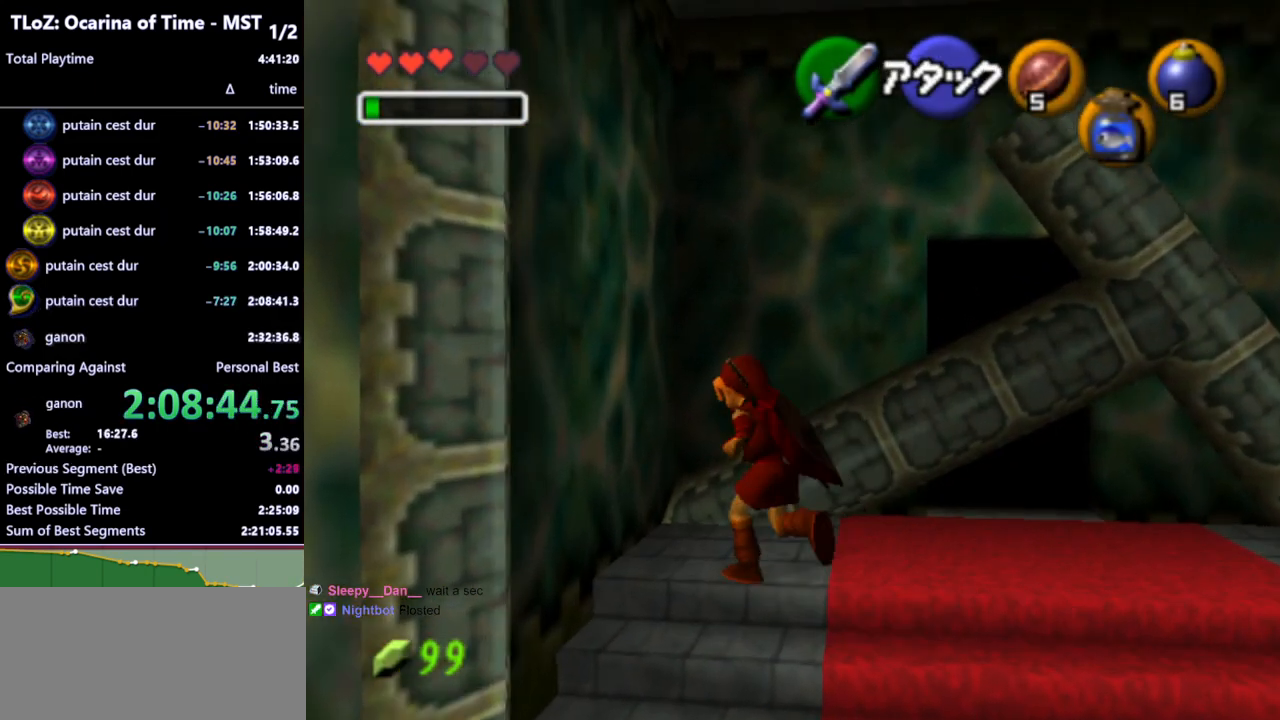
{"buttons": ["L1"], "left_stick": "center", "right_stick": "center", "events": [[433, "L1", "down"], [467, "left_stick", "center"]]}
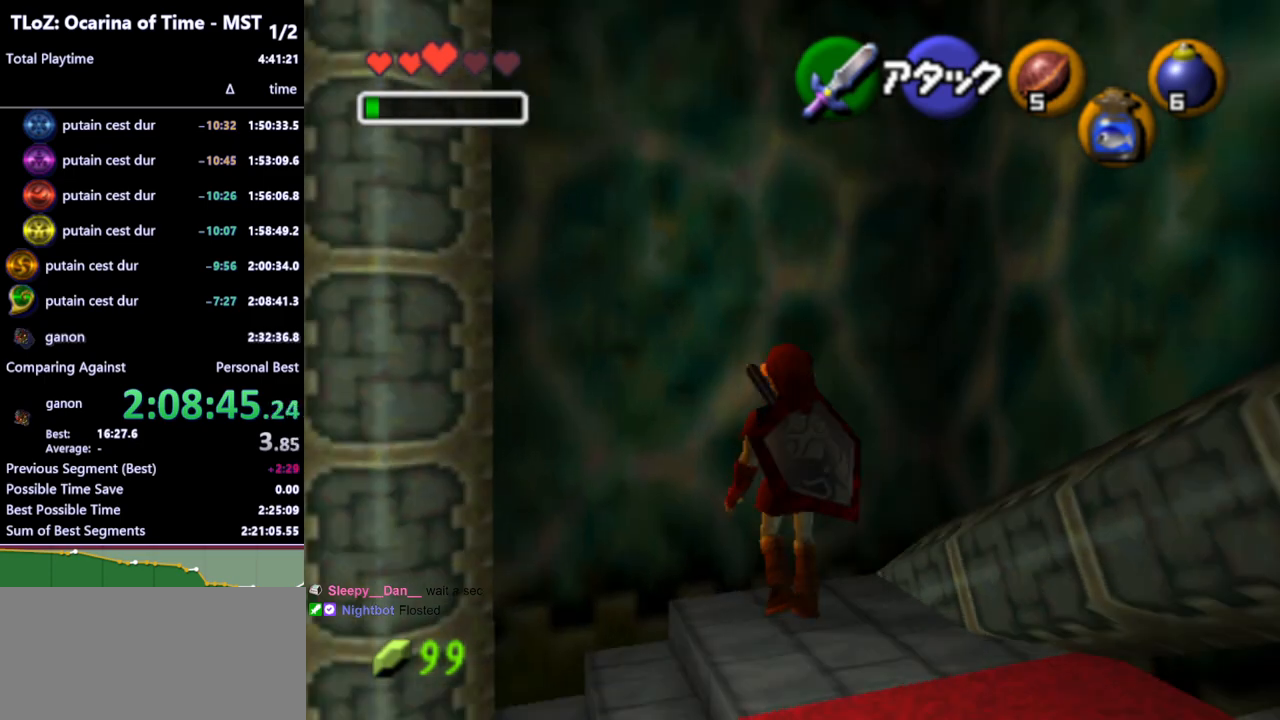
{"buttons": ["L1"], "left_stick": "center", "right_stick": "center", "events": [[167, "A", "down"], [167, "left_stick", "right"], [267, "A", "up"], [300, "left_stick", "center"]]}
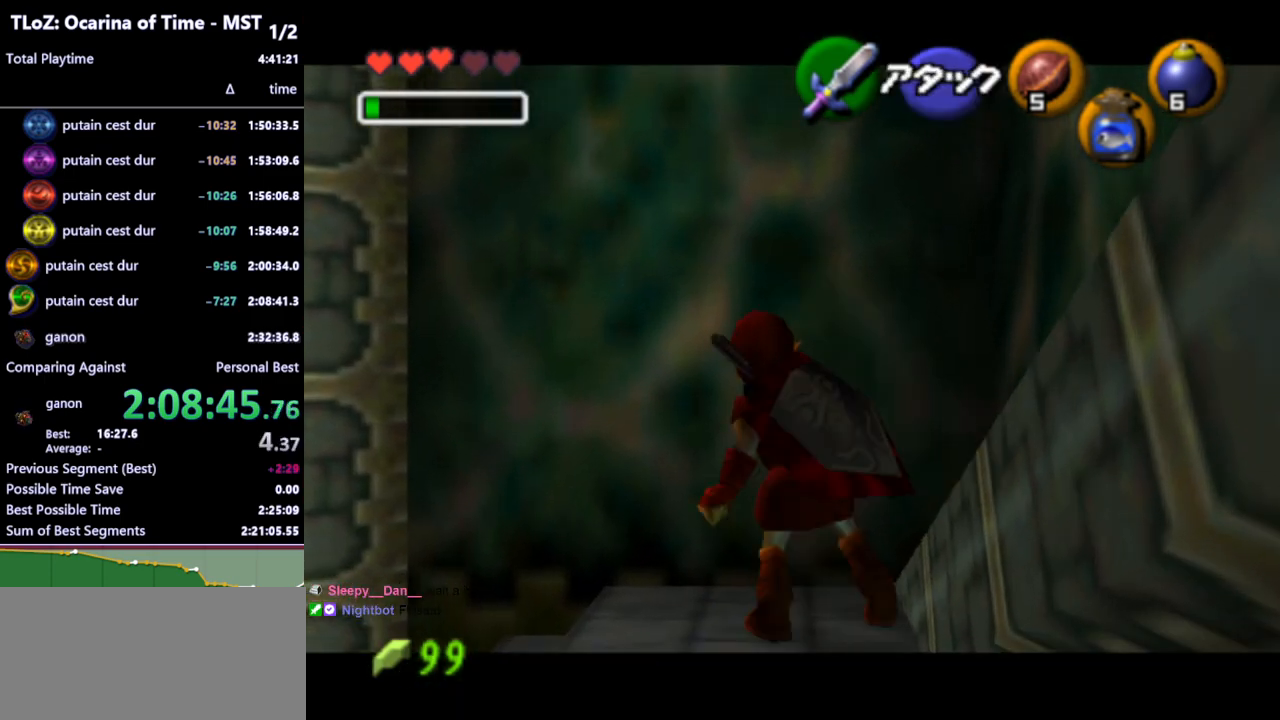
{"buttons": [], "left_stick": "center", "right_stick": "center", "events": [[33, "A", "down"], [133, "A", "up"], [233, "L1", "up"]]}
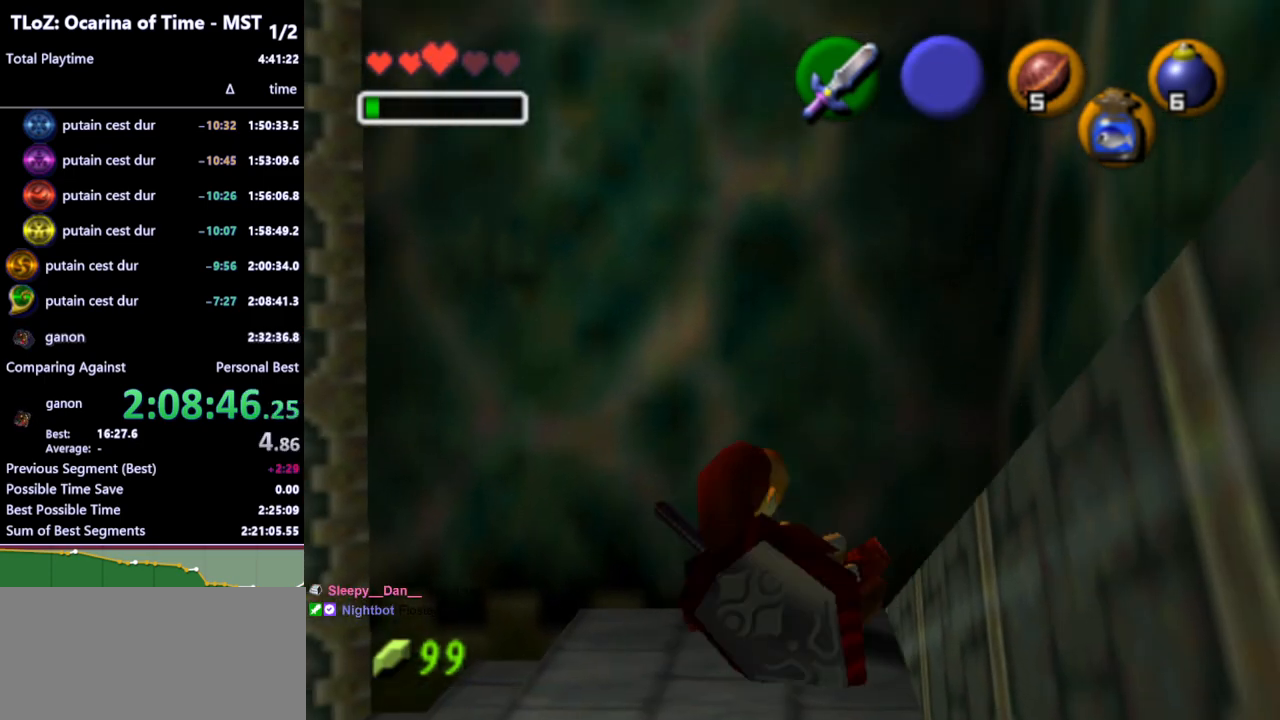
{"buttons": ["R1"], "left_stick": "center", "right_stick": "center", "events": [[333, "B", "down"], [467, "B", "up"], [500, "R1", "down"]]}
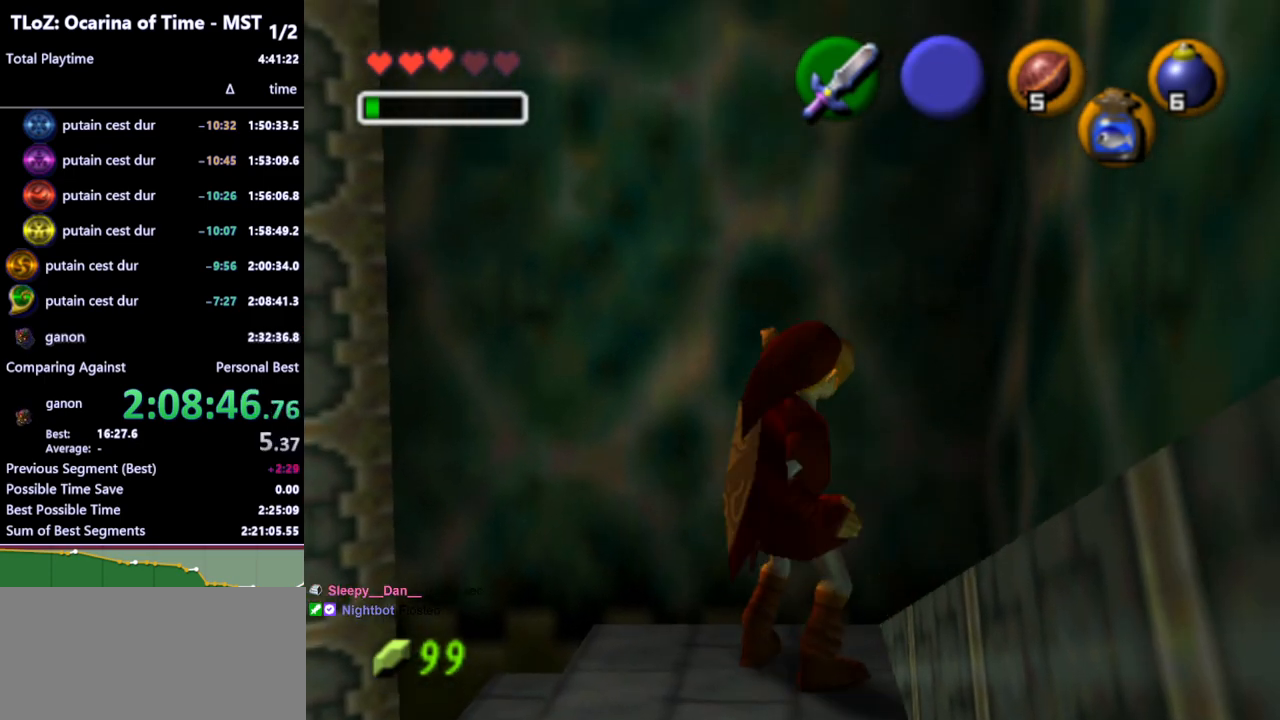
{"buttons": [], "left_stick": "center", "right_stick": "center", "events": [[333, "R1", "up"]]}
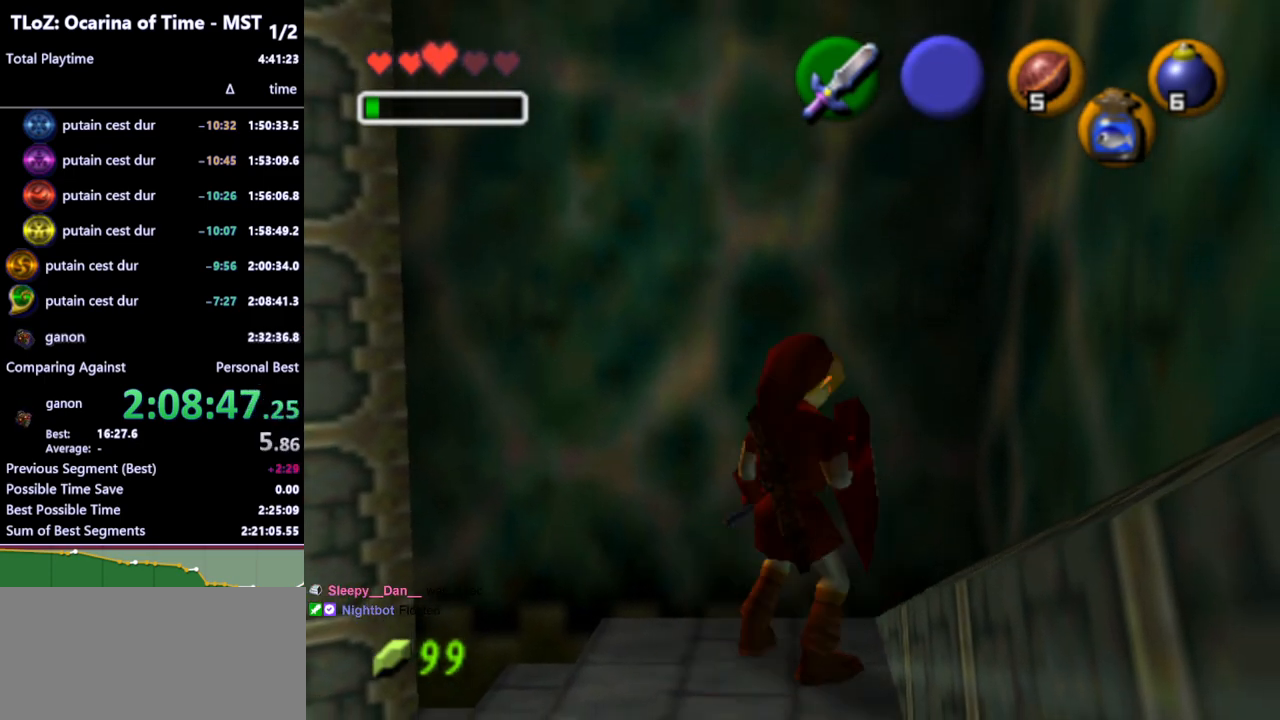
{"buttons": ["R1"], "left_stick": "center", "right_stick": "center", "events": [[200, "B", "down"], [300, "R1", "down"], [333, "B", "up"]]}
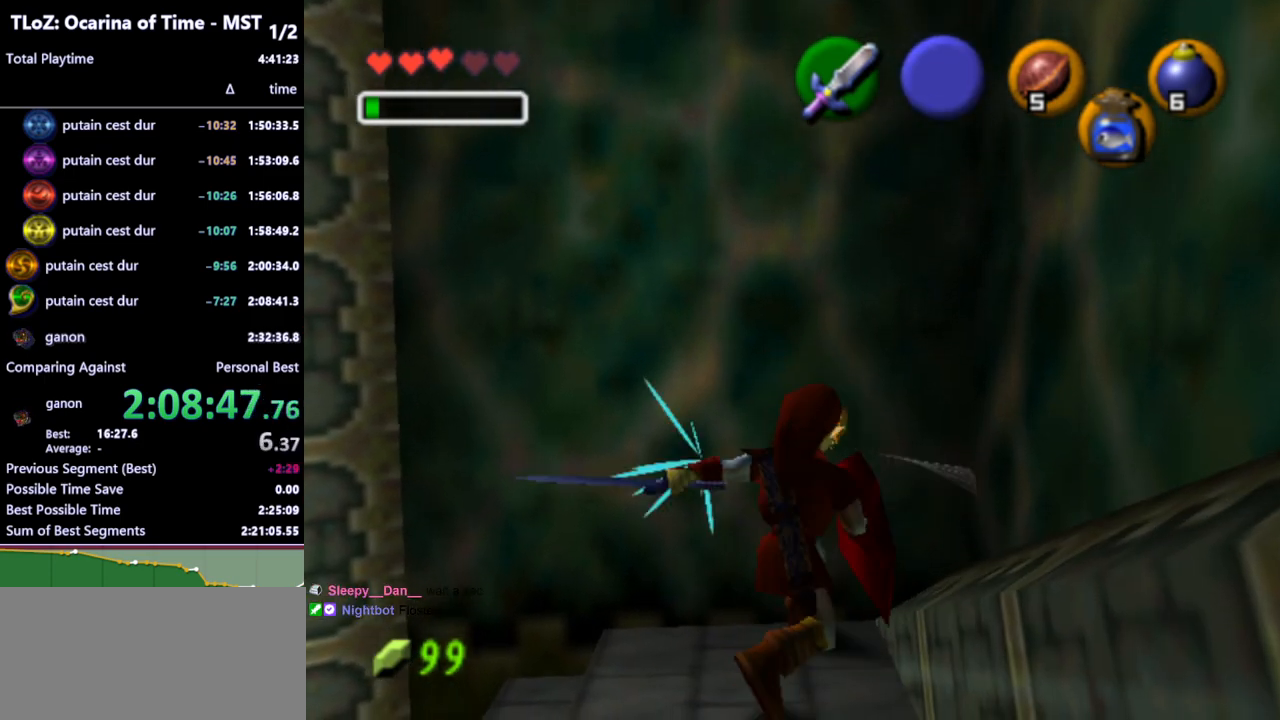
{"buttons": ["R1"], "left_stick": "center", "right_stick": "center", "events": [[100, "R1", "up"], [233, "B", "down"], [333, "R1", "down"], [367, "B", "up"]]}
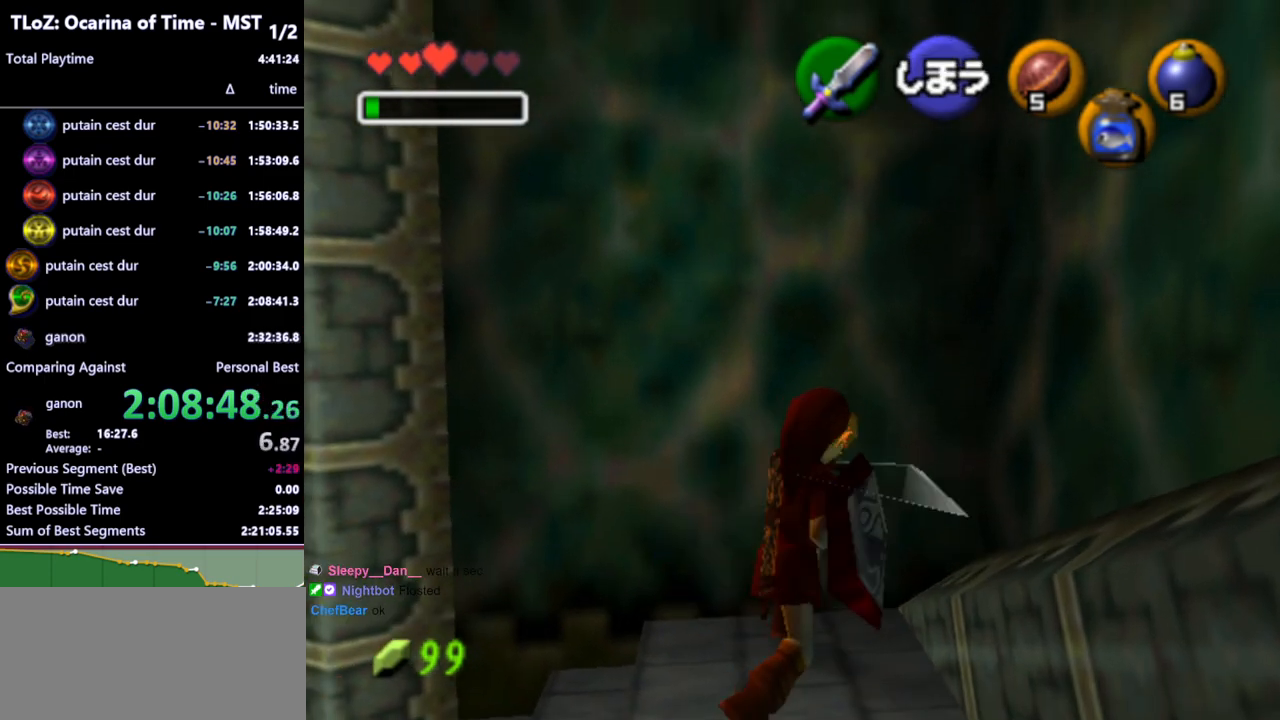
{"buttons": ["L1"], "left_stick": "left", "right_stick": "center", "events": [[200, "R1", "up"], [233, "L1", "down"], [400, "A", "down"], [400, "left_stick", "left"], [500, "A", "up"]]}